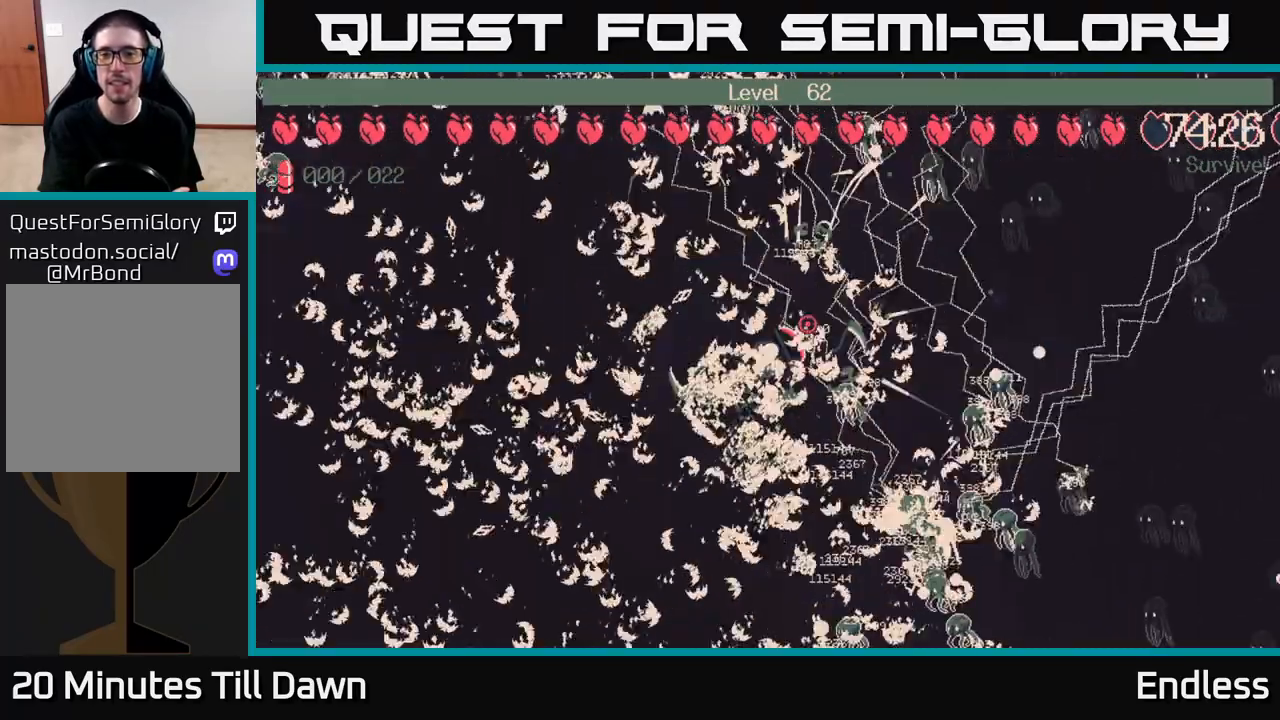
Gameplay with a controller (Xbox layout); each line is a JSON object with the inputs held at the frame after it. "events" lists button and stick changes between this image and that frame as [ms after this image, input, new state], when the widget could be followed in between.
{"buttons": [], "left_stick": "up-right", "right_stick": "center", "events": [[67, "L2", "up"], [117, "left_stick", "up"], [233, "left_stick", "up-right"]]}
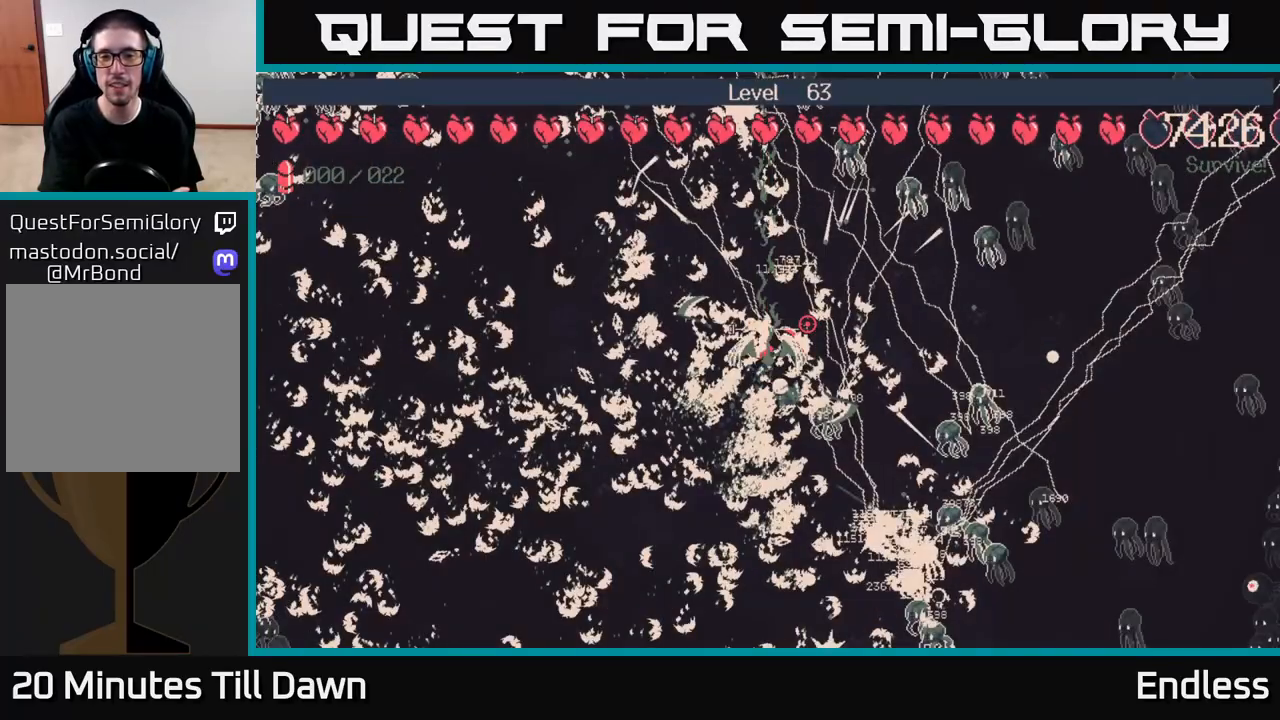
{"buttons": [], "left_stick": "center", "right_stick": "center", "events": [[83, "left_stick", "center"]]}
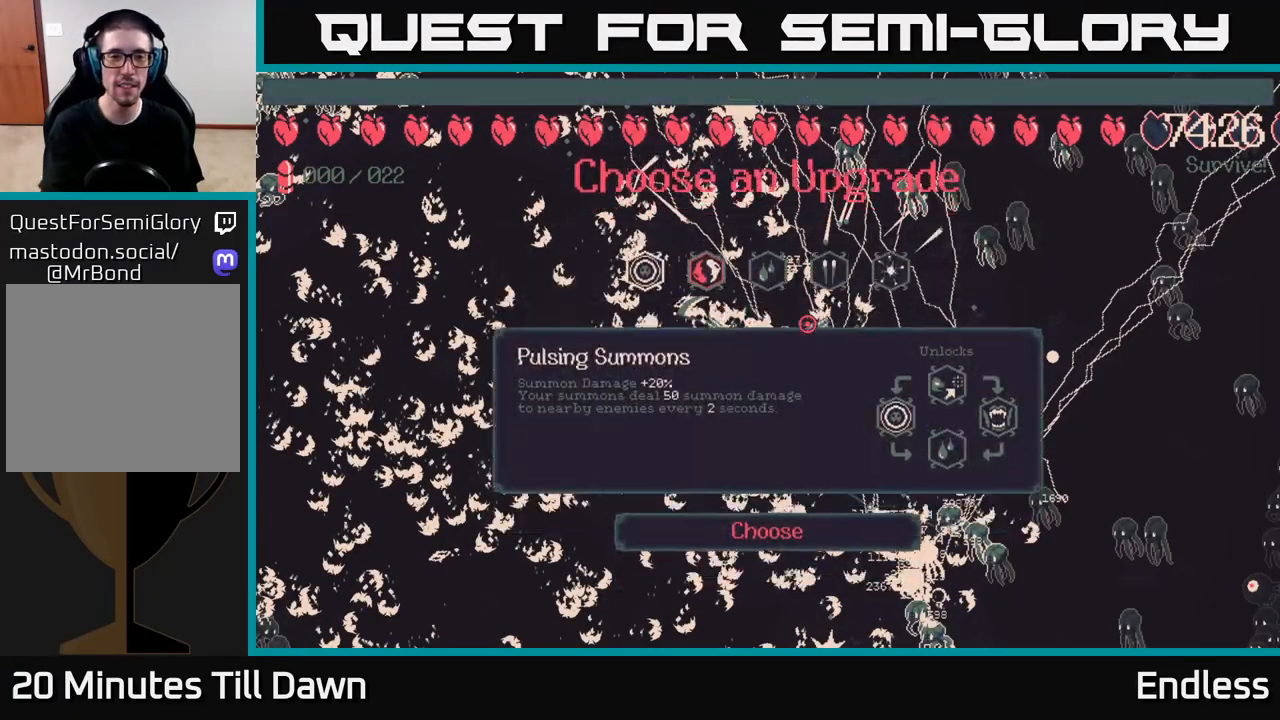
{"buttons": [], "left_stick": "center", "right_stick": "center", "events": []}
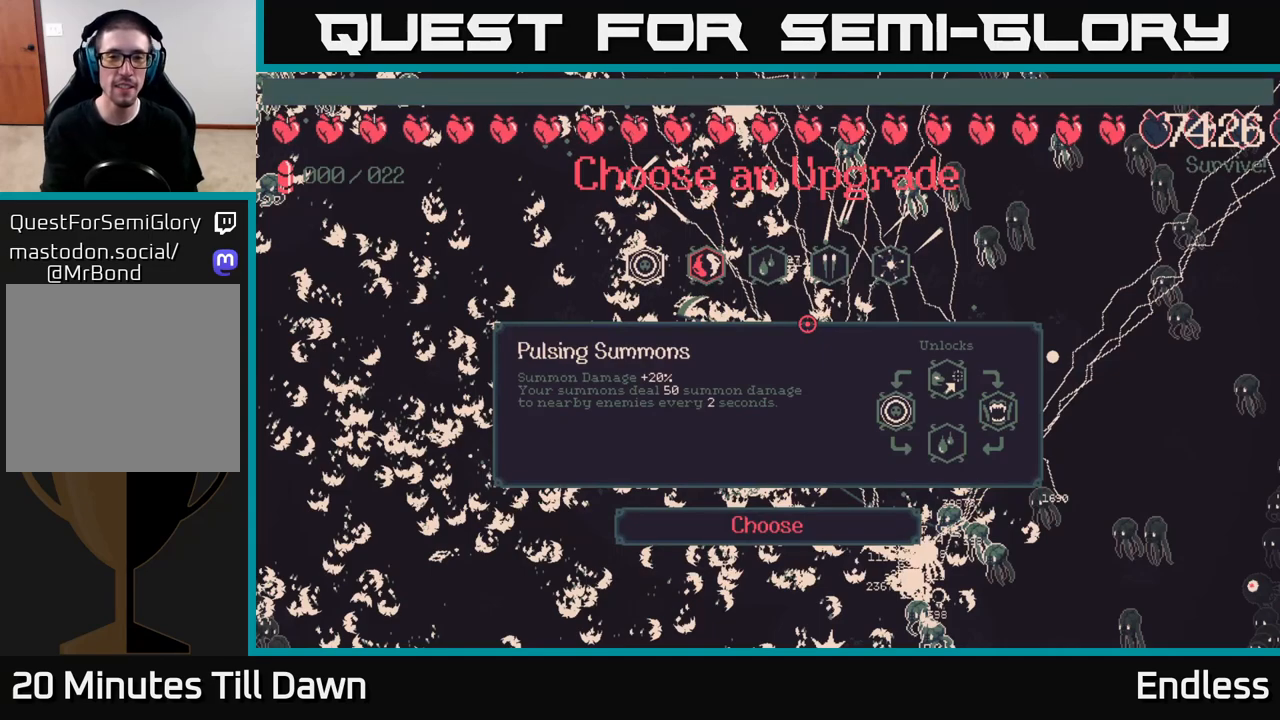
{"buttons": [], "left_stick": "center", "right_stick": "center", "events": []}
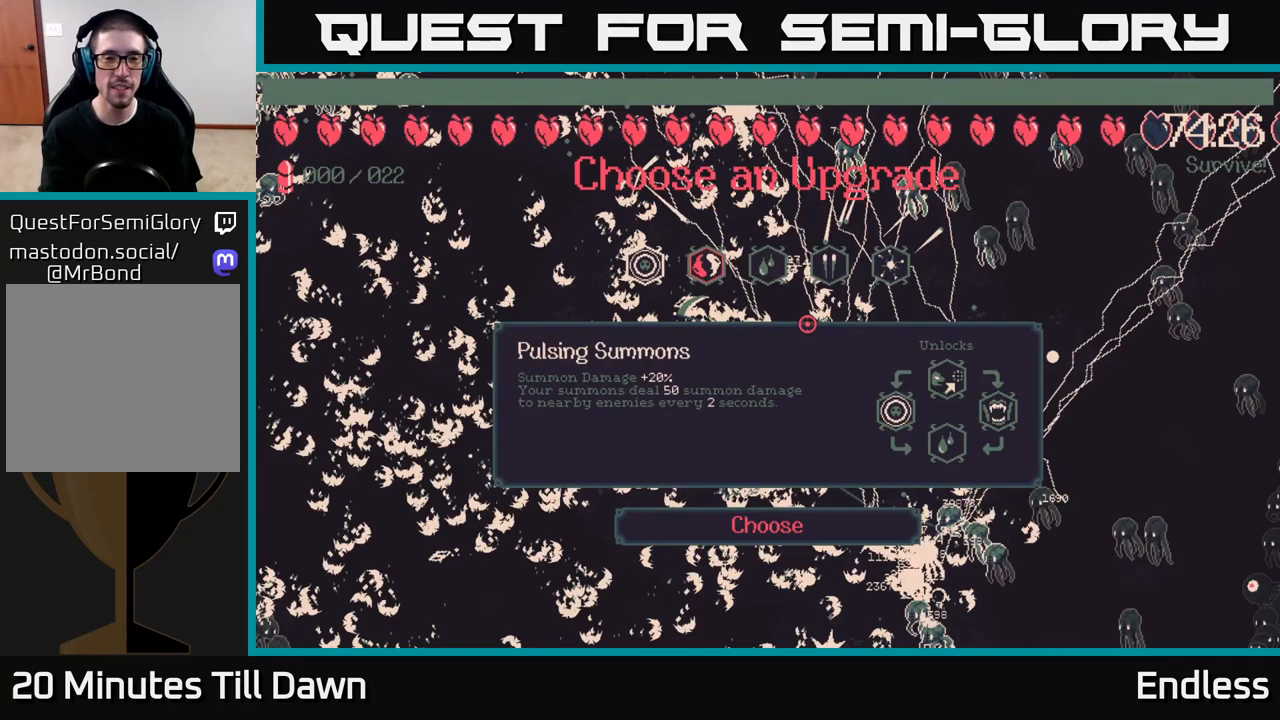
{"buttons": [], "left_stick": "center", "right_stick": "center", "events": []}
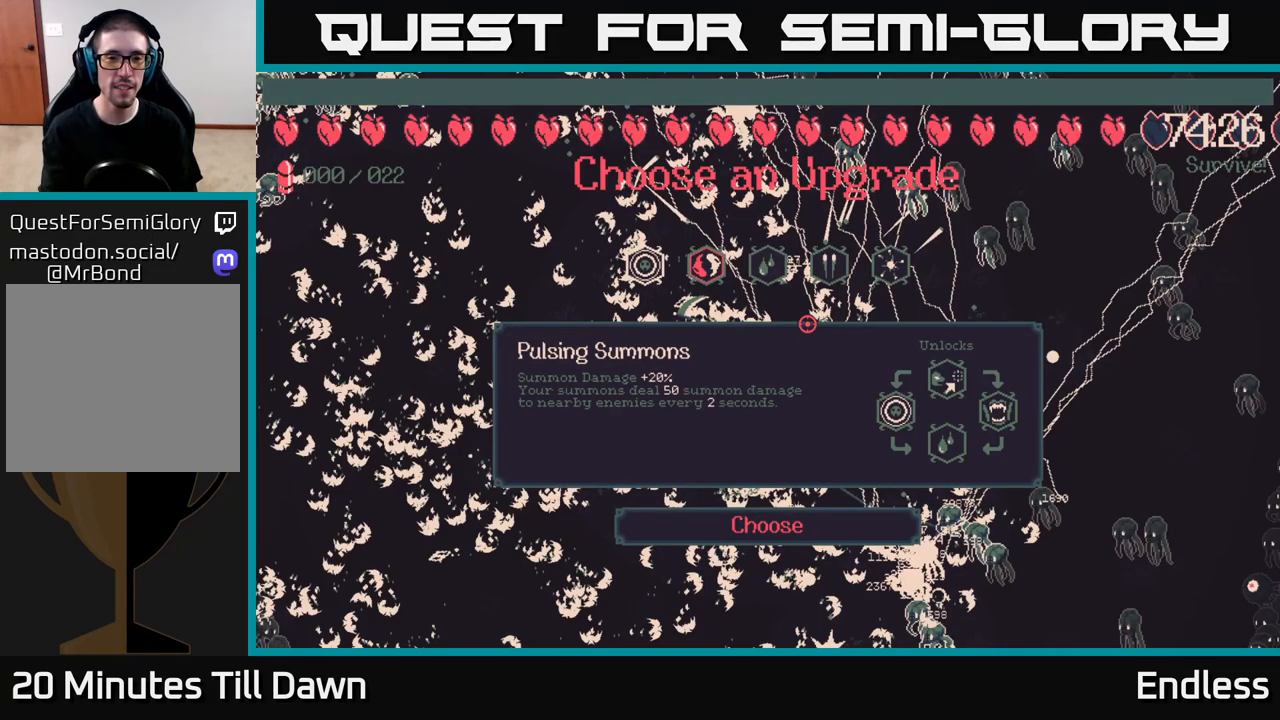
{"buttons": [], "left_stick": "center", "right_stick": "center", "events": [[17, "DPAD_RIGHT", "down"], [167, "DPAD_RIGHT", "up"]]}
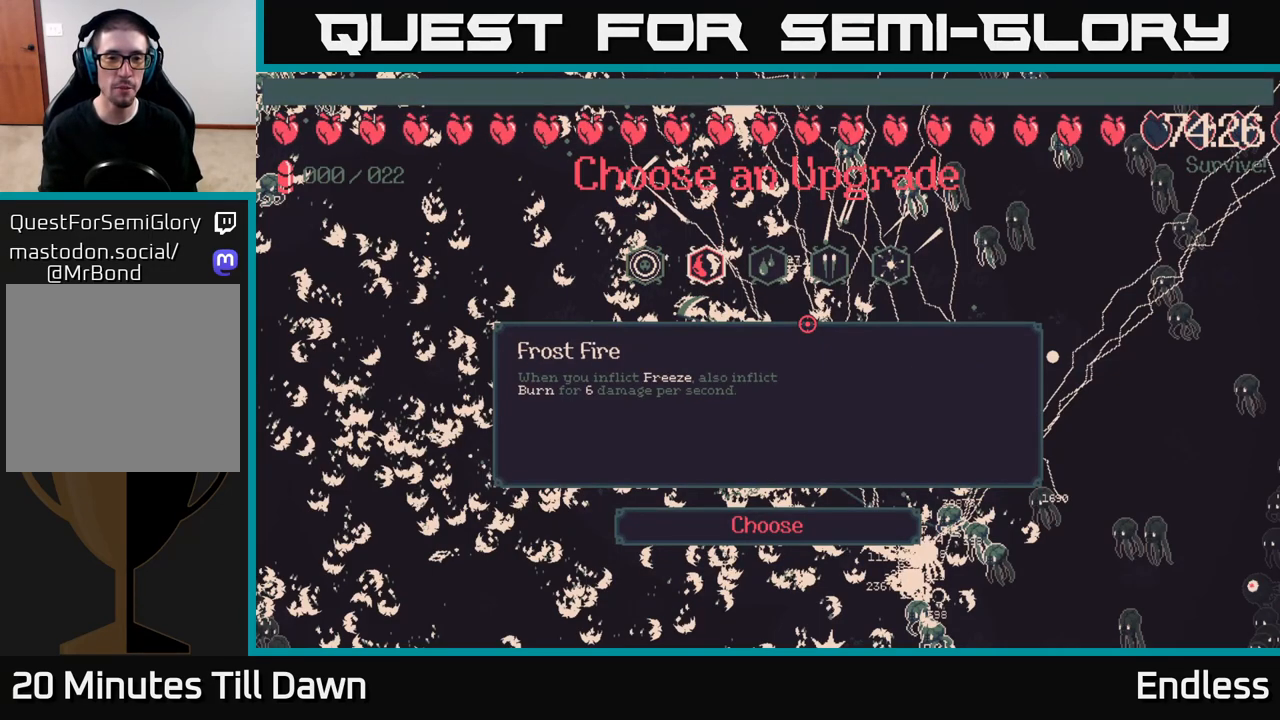
{"buttons": [], "left_stick": "center", "right_stick": "center", "events": []}
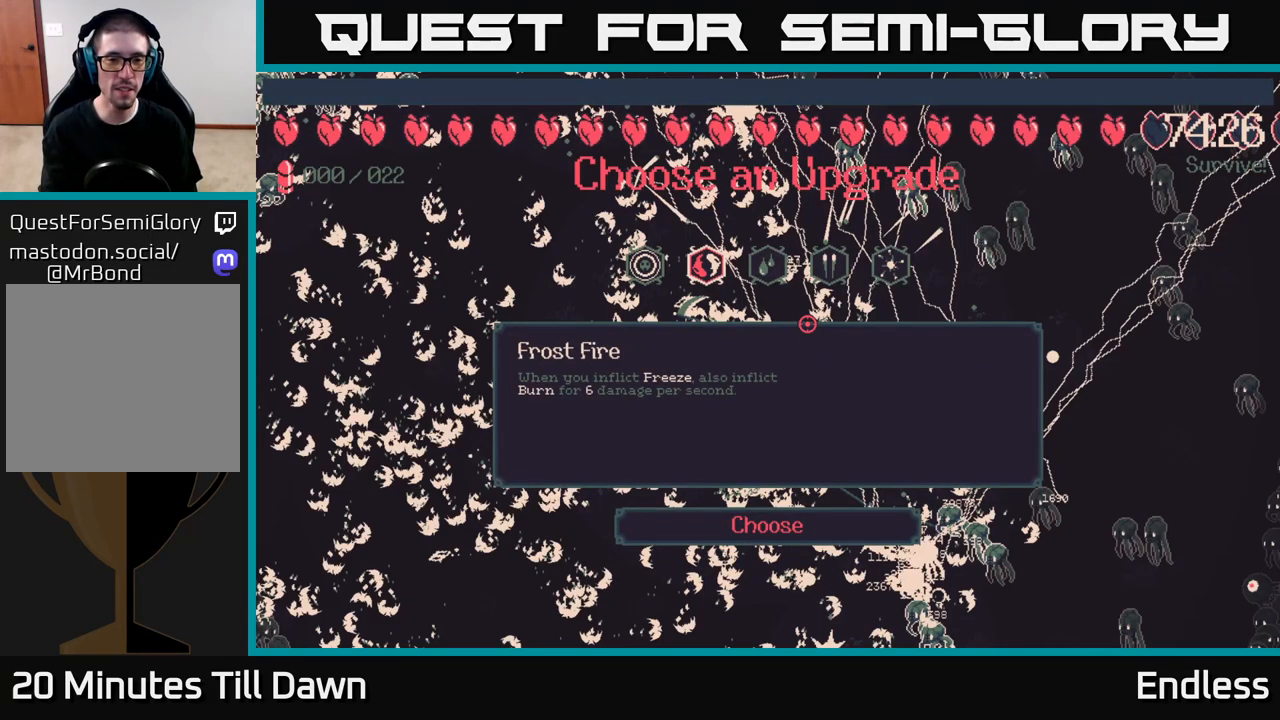
{"buttons": [], "left_stick": "center", "right_stick": "center", "events": []}
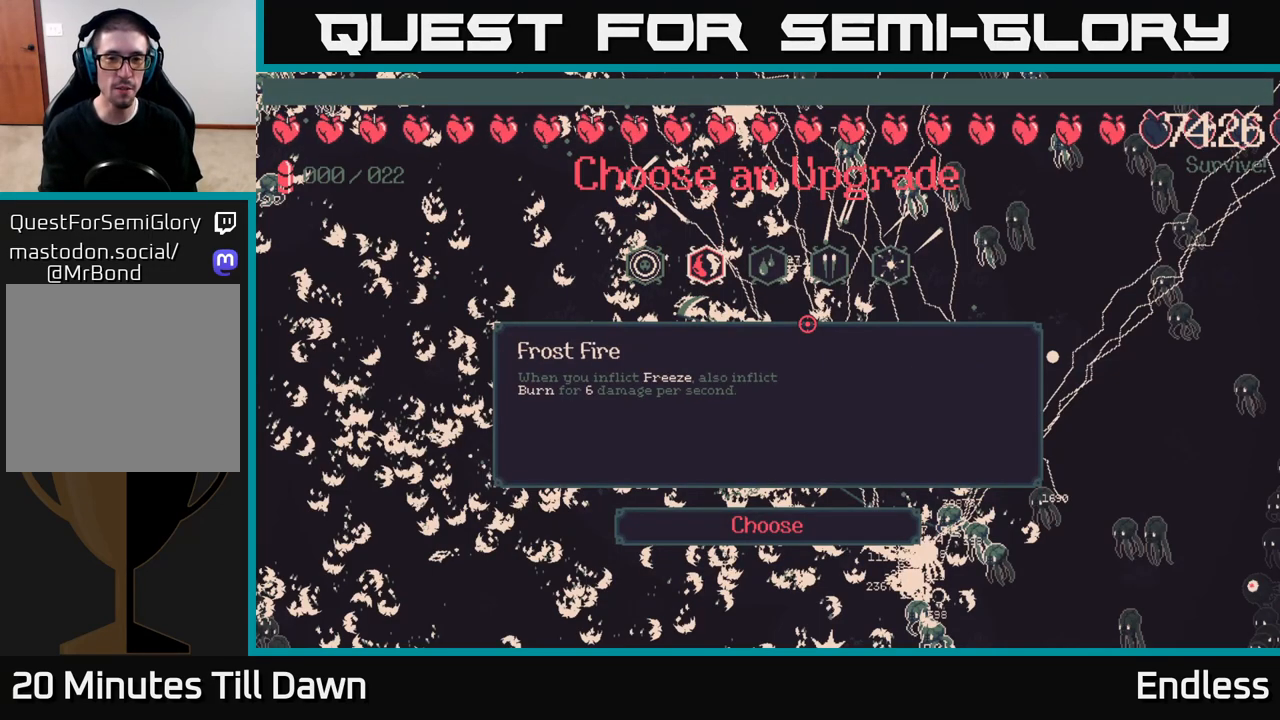
{"buttons": ["DPAD_RIGHT"], "left_stick": "center", "right_stick": "center", "events": [[400, "DPAD_RIGHT", "down"]]}
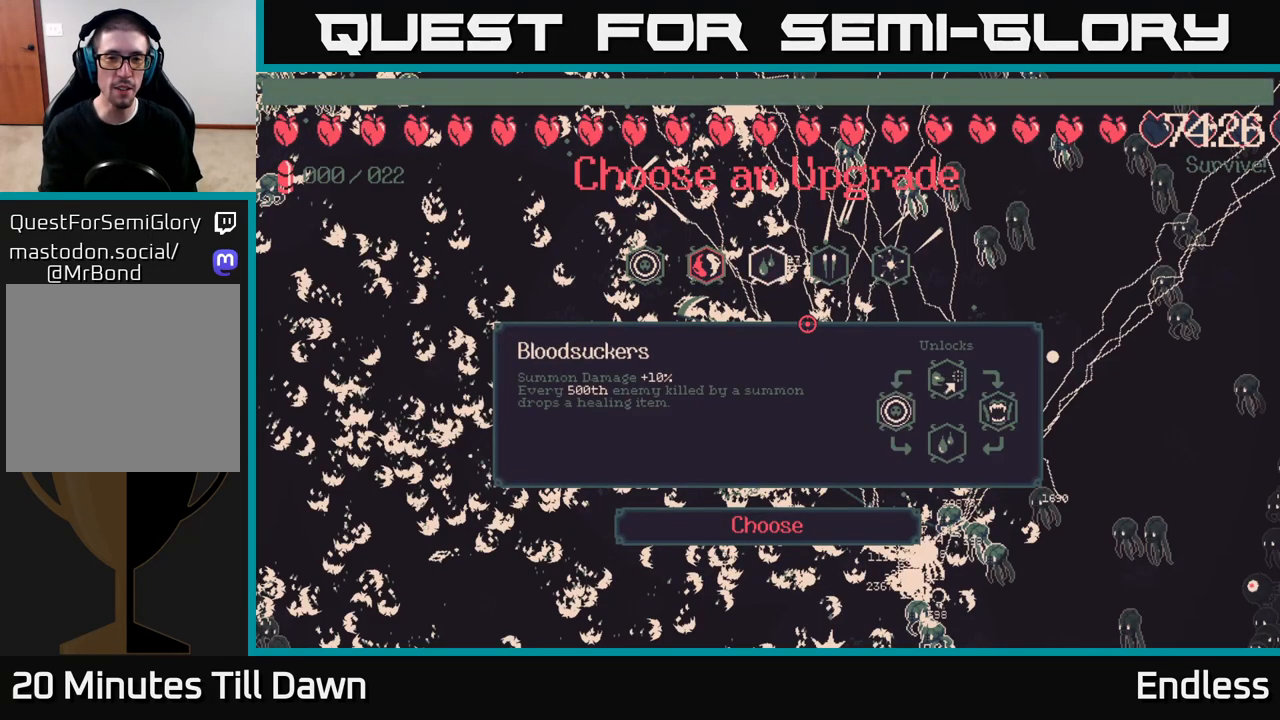
{"buttons": [], "left_stick": "center", "right_stick": "center", "events": [[17, "DPAD_RIGHT", "up"], [183, "DPAD_RIGHT", "down"], [333, "DPAD_RIGHT", "up"]]}
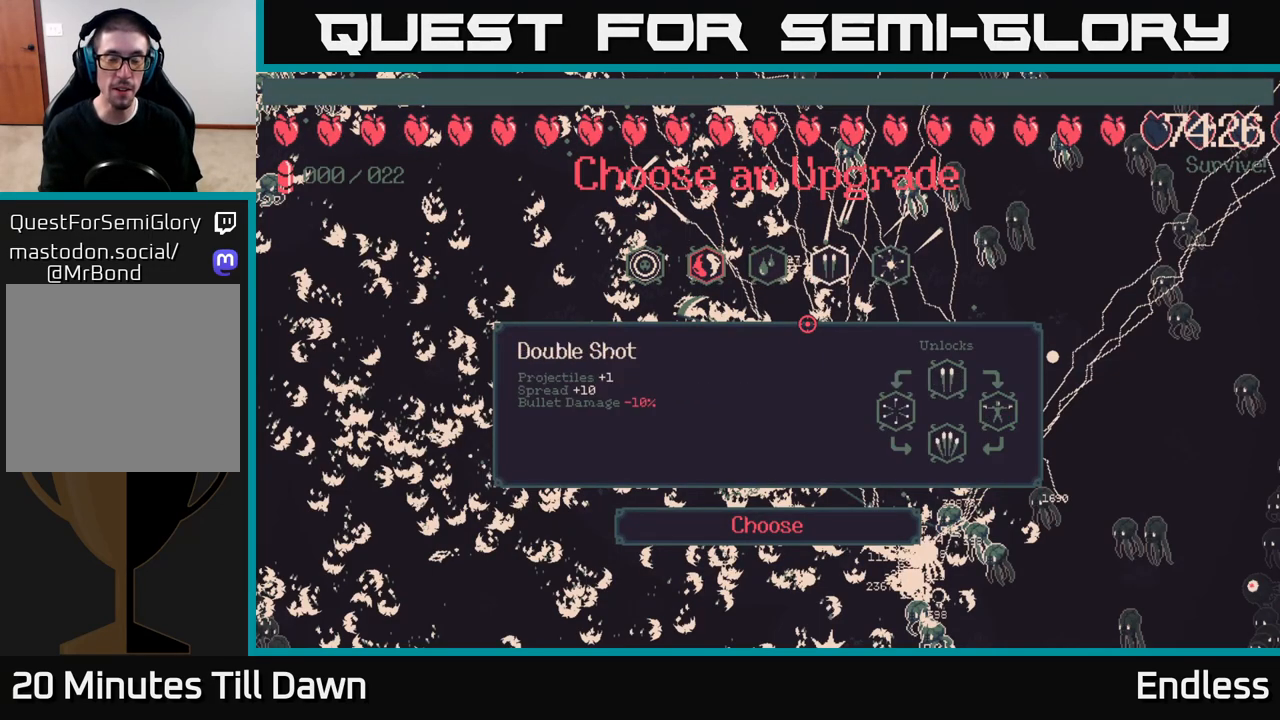
{"buttons": [], "left_stick": "center", "right_stick": "center", "events": []}
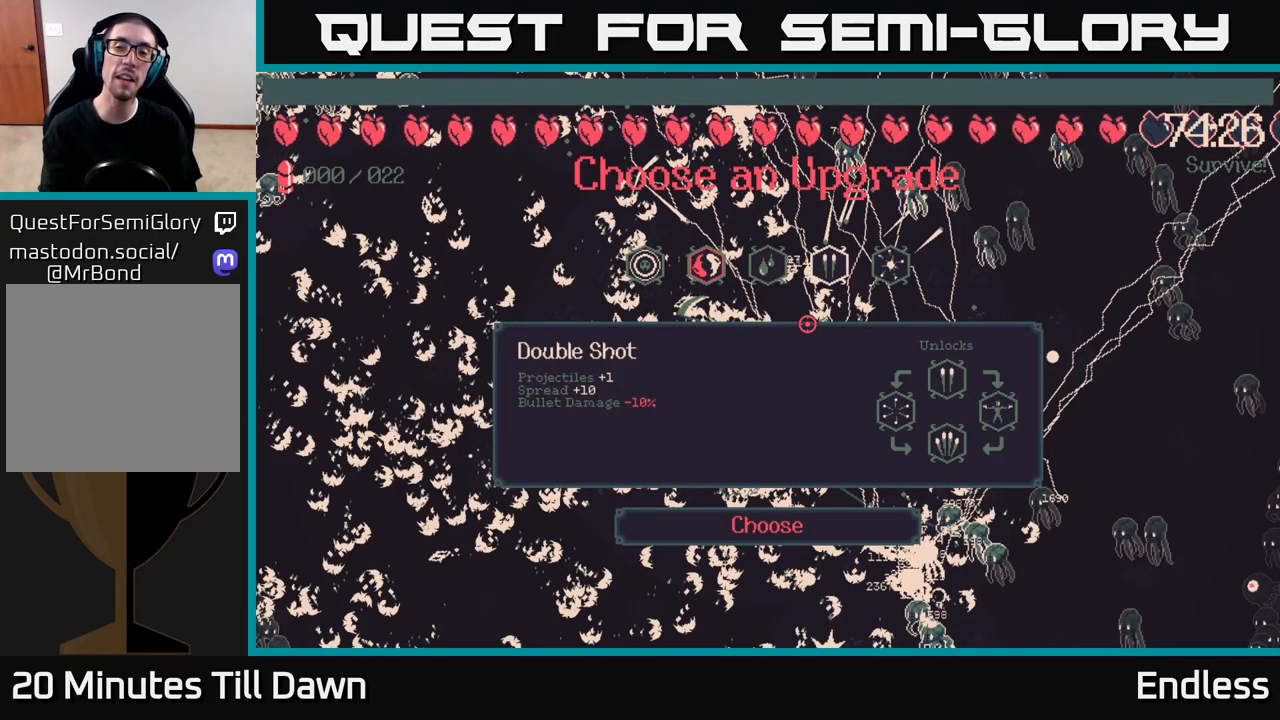
{"buttons": [], "left_stick": "center", "right_stick": "center", "events": []}
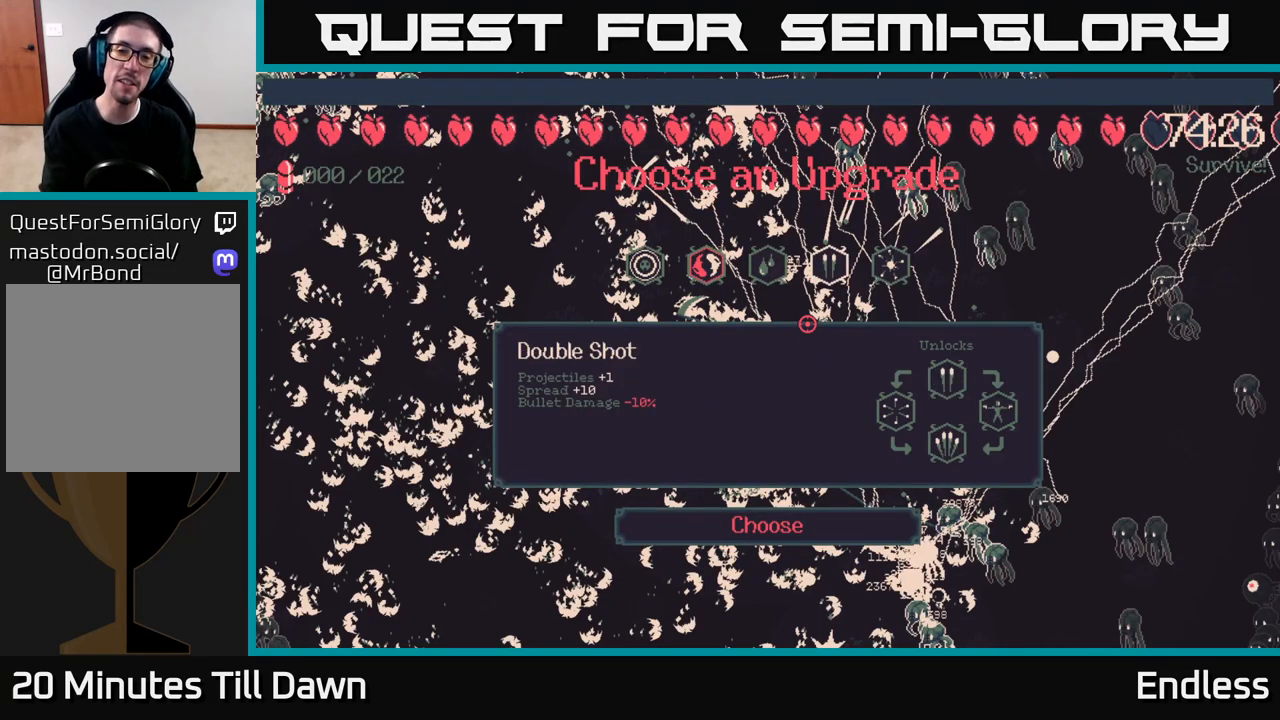
{"buttons": [], "left_stick": "center", "right_stick": "center", "events": [[233, "DPAD_RIGHT", "down"], [383, "DPAD_RIGHT", "up"]]}
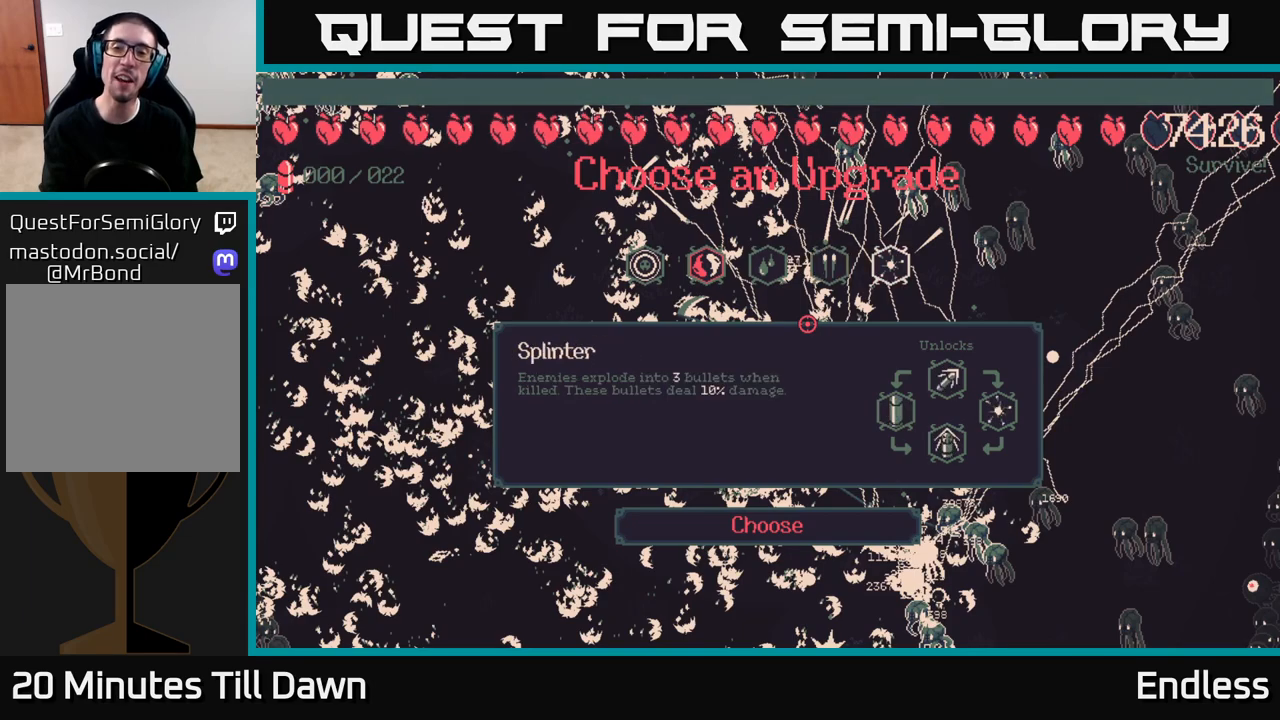
{"buttons": [], "left_stick": "center", "right_stick": "center", "events": []}
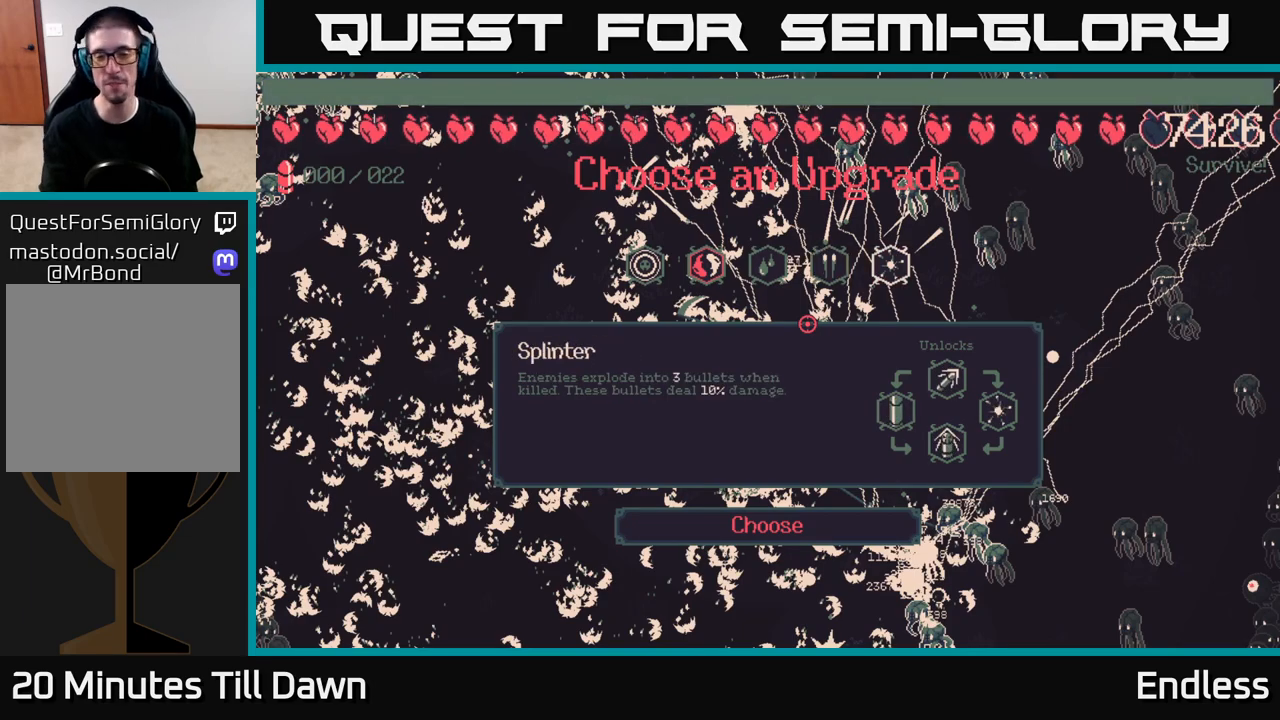
{"buttons": [], "left_stick": "center", "right_stick": "center", "events": []}
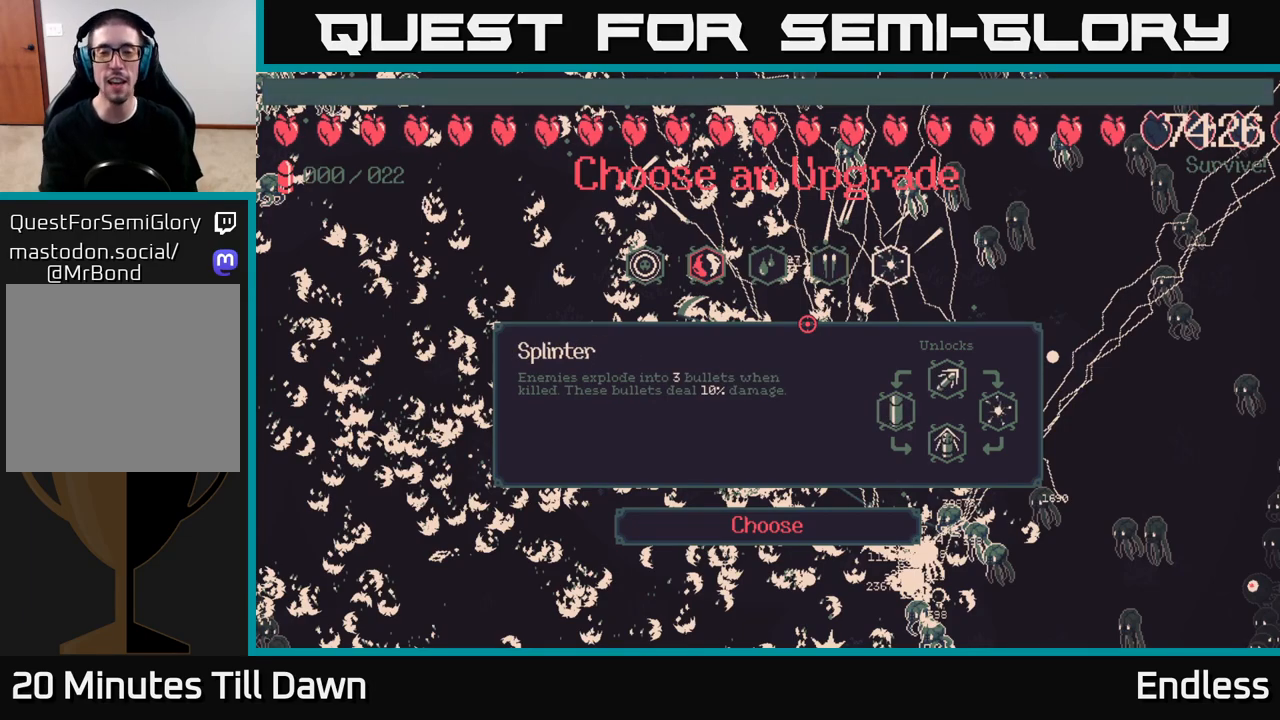
{"buttons": ["DPAD_LEFT"], "left_stick": "center", "right_stick": "center", "events": [[383, "DPAD_LEFT", "down"]]}
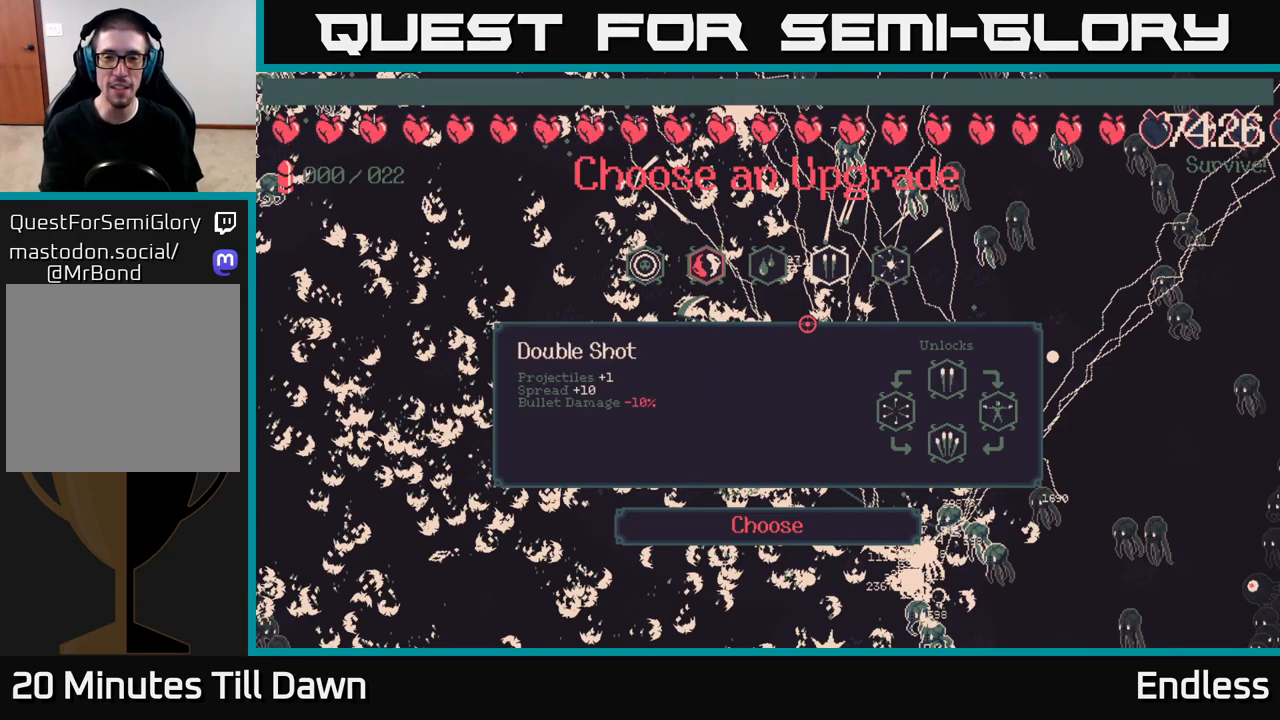
{"buttons": [], "left_stick": "center", "right_stick": "center", "events": [[17, "DPAD_LEFT", "up"], [217, "DPAD_RIGHT", "down"], [333, "DPAD_RIGHT", "up"]]}
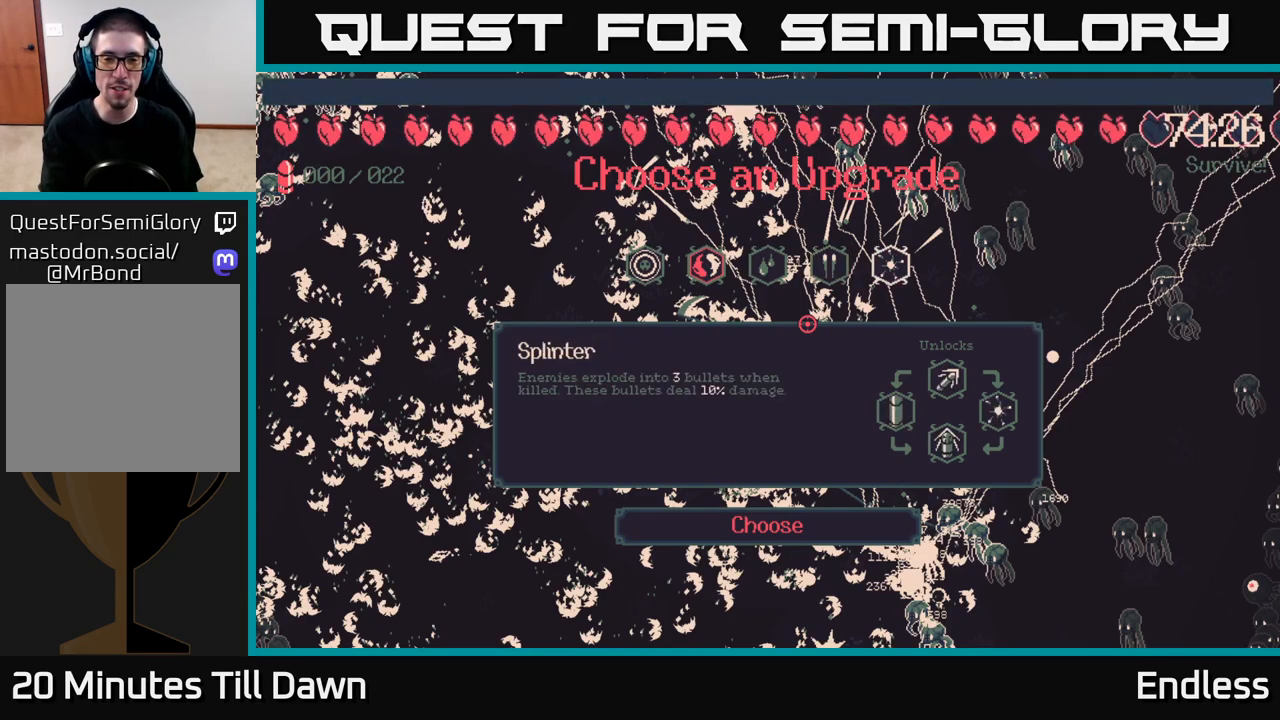
{"buttons": [], "left_stick": "center", "right_stick": "center", "events": [[300, "DPAD_LEFT", "down"], [433, "DPAD_LEFT", "up"]]}
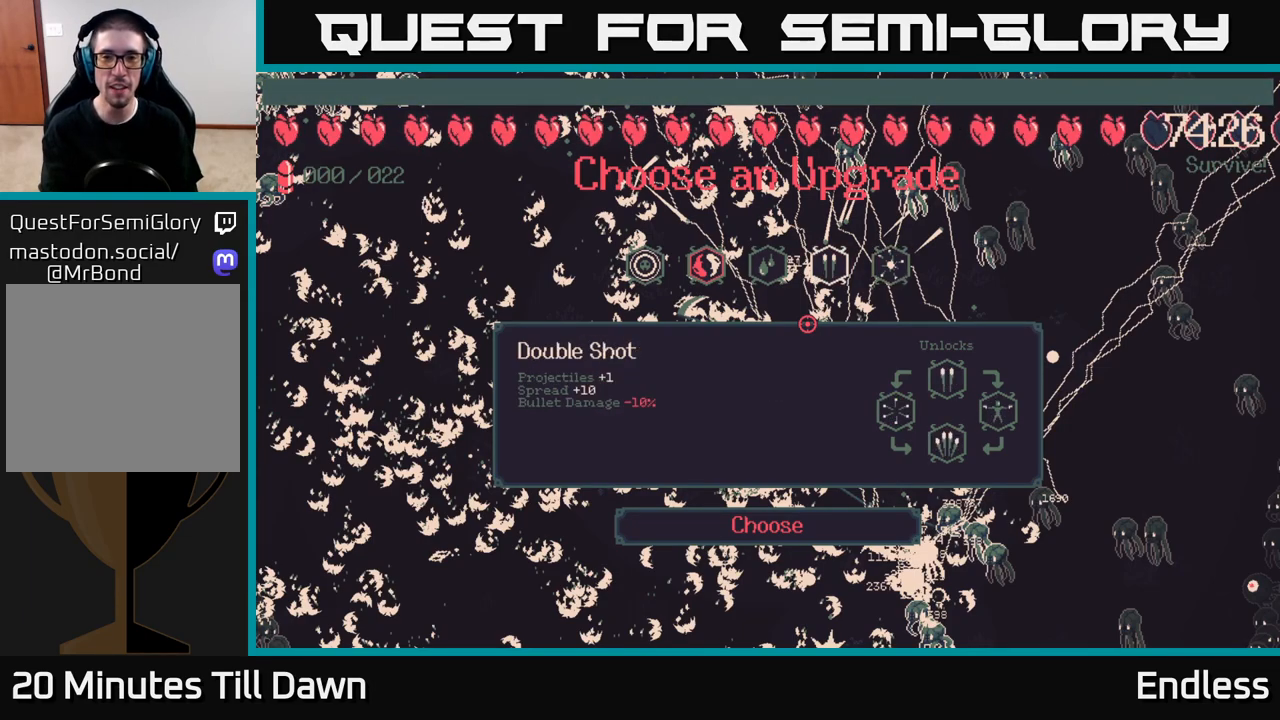
{"buttons": ["A"], "left_stick": "center", "right_stick": "center", "events": [[100, "DPAD_RIGHT", "down"], [200, "DPAD_RIGHT", "up"], [467, "A", "down"]]}
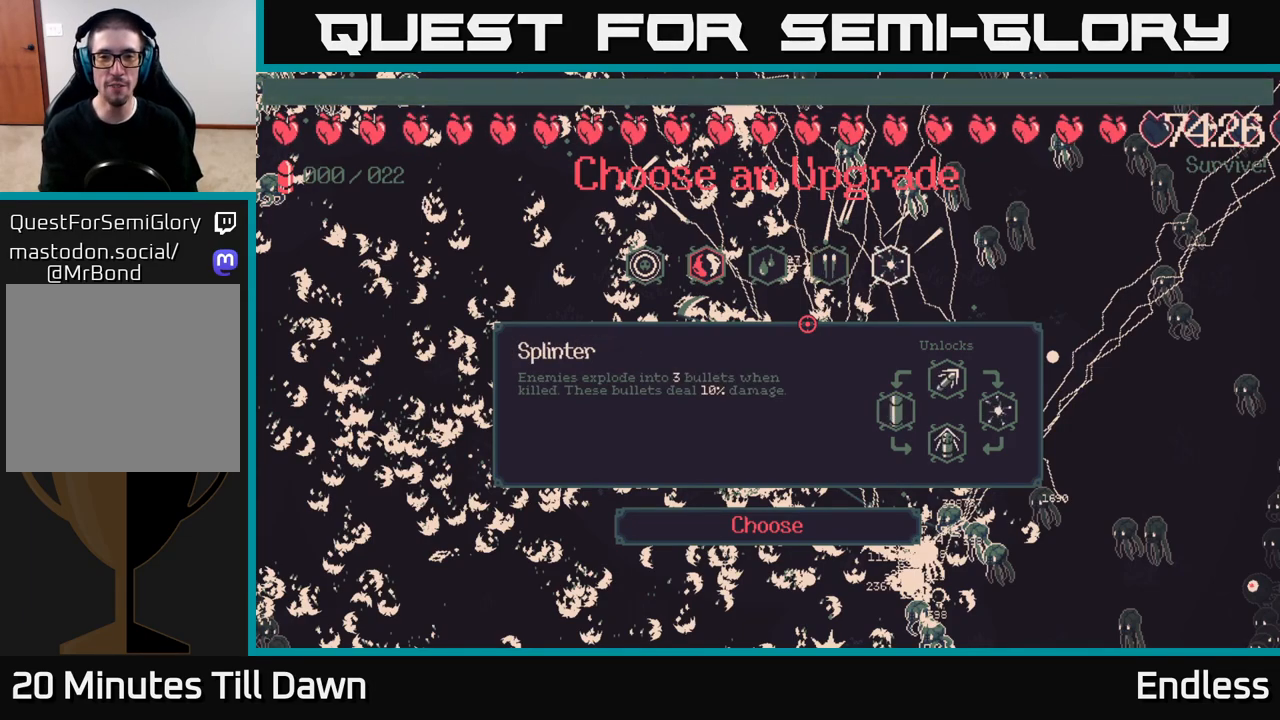
{"buttons": [], "left_stick": "down", "right_stick": "center", "events": [[67, "A", "up"], [350, "left_stick", "down"]]}
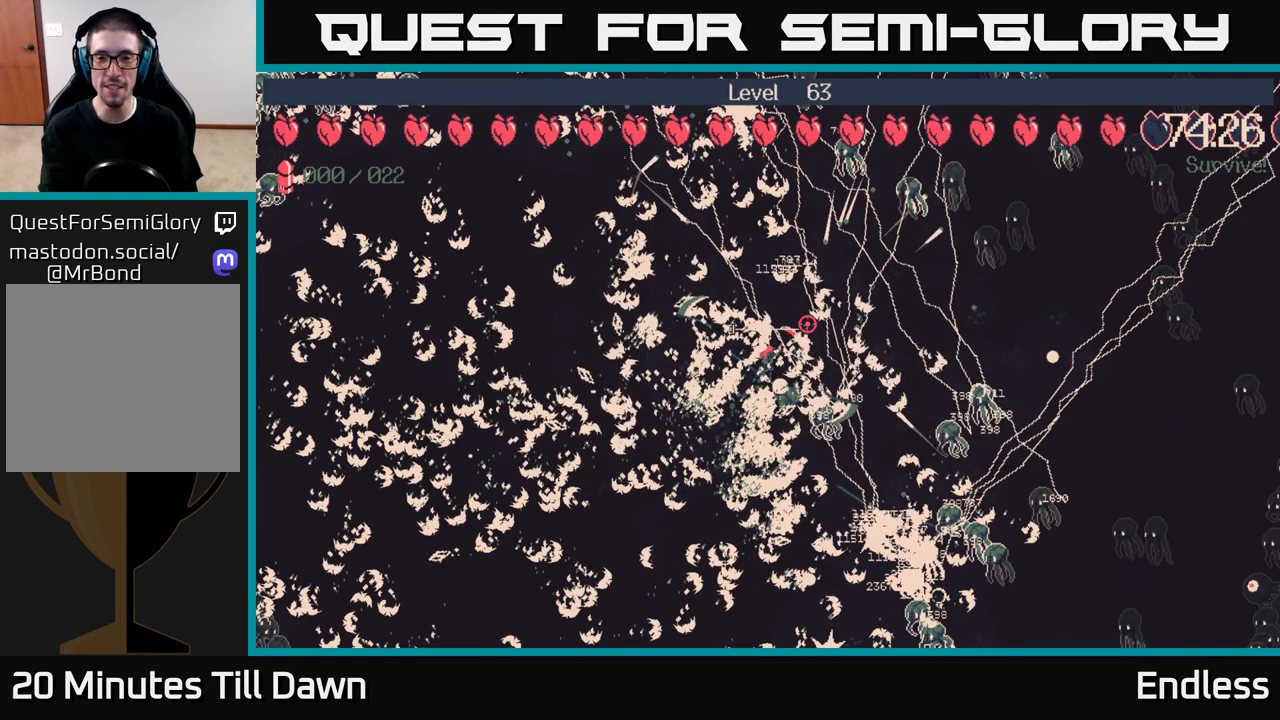
{"buttons": [], "left_stick": "down", "right_stick": "center", "events": []}
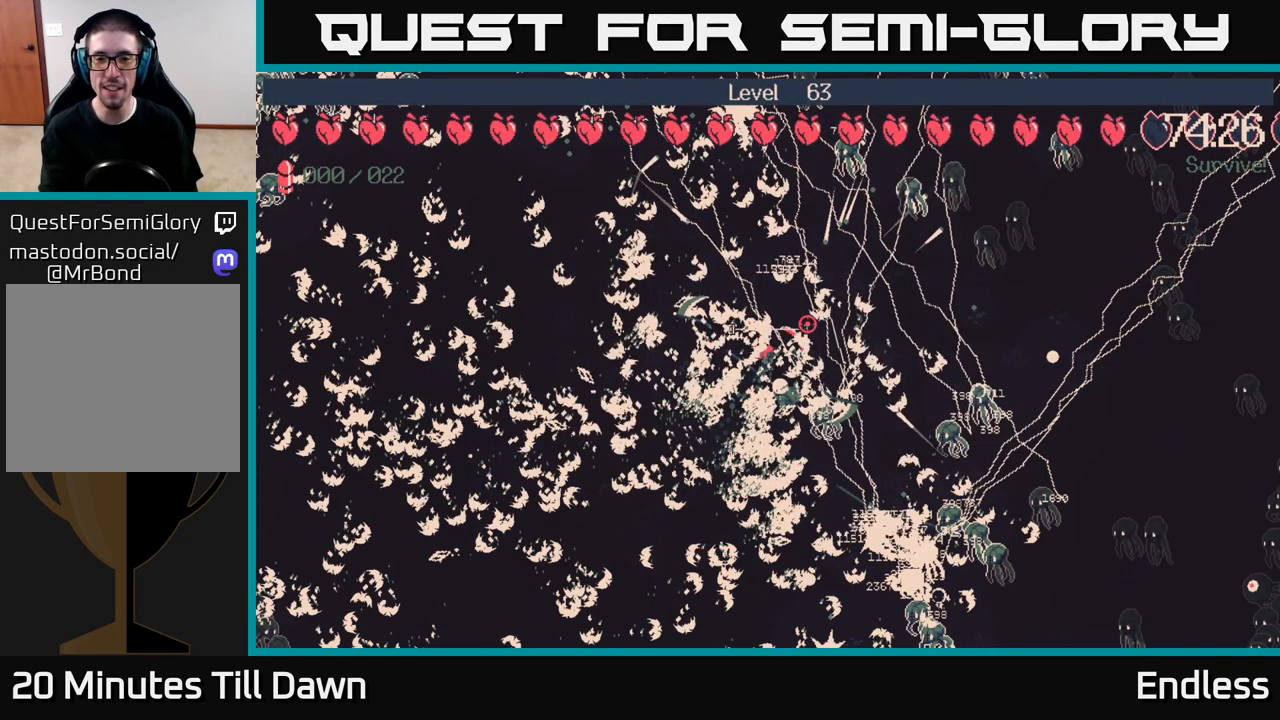
{"buttons": [], "left_stick": "down-left", "right_stick": "center", "events": [[333, "L2", "down"], [433, "left_stick", "down-left"], [467, "L2", "up"]]}
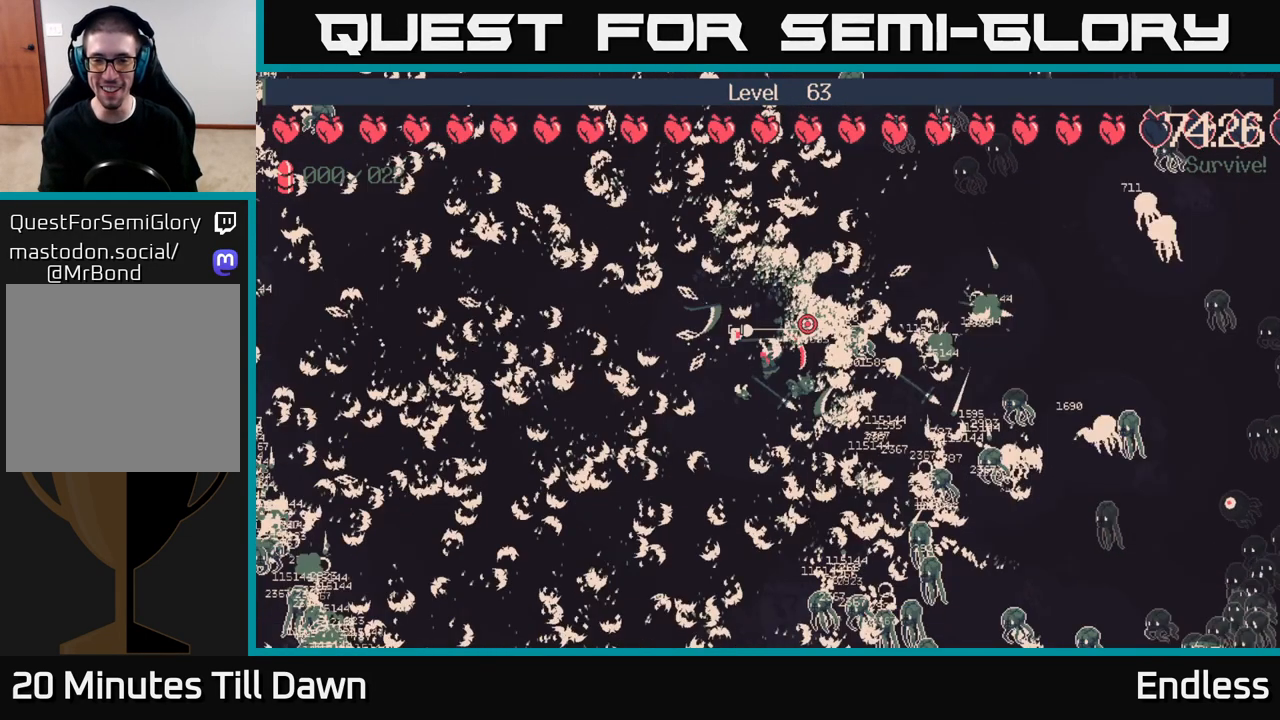
{"buttons": [], "left_stick": "down", "right_stick": "center", "events": [[67, "L2", "down"], [200, "L2", "up"], [450, "left_stick", "down"]]}
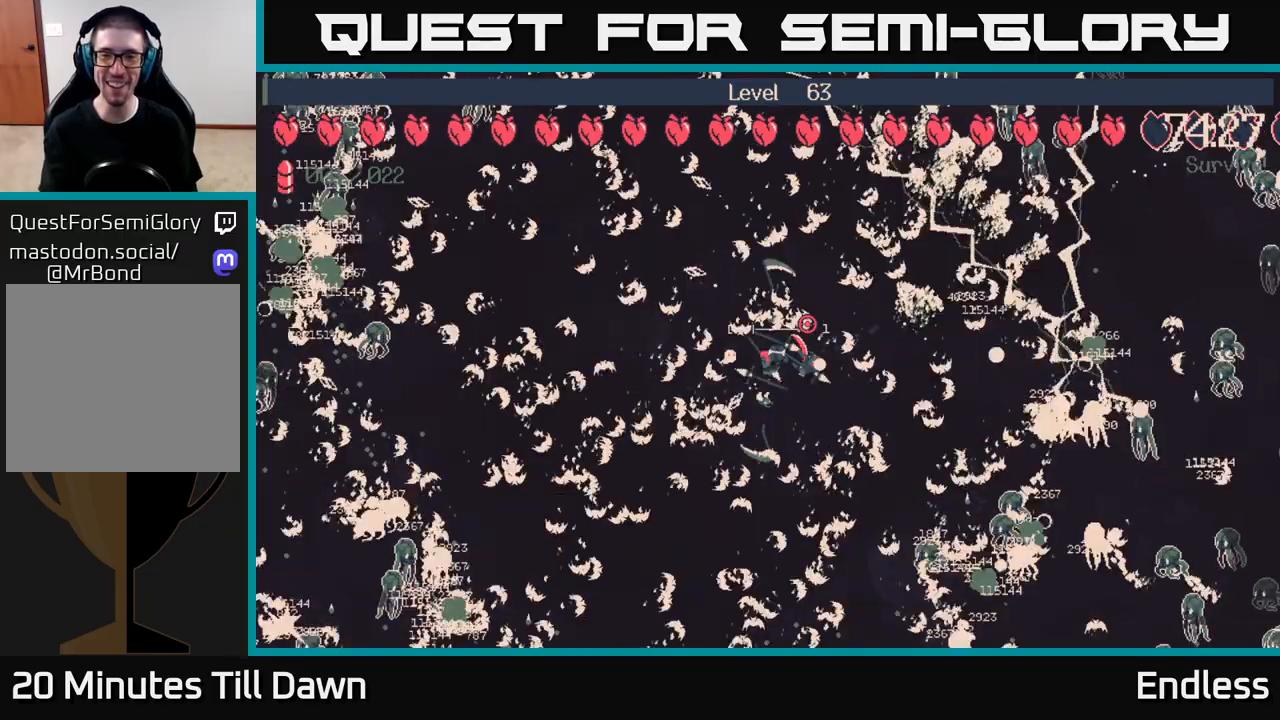
{"buttons": ["L2"], "left_stick": "down-left", "right_stick": "center", "events": [[33, "left_stick", "down-right"], [83, "L2", "down"], [117, "left_stick", "right"], [267, "L2", "up"], [367, "left_stick", "down"], [417, "left_stick", "down-left"], [483, "L2", "down"]]}
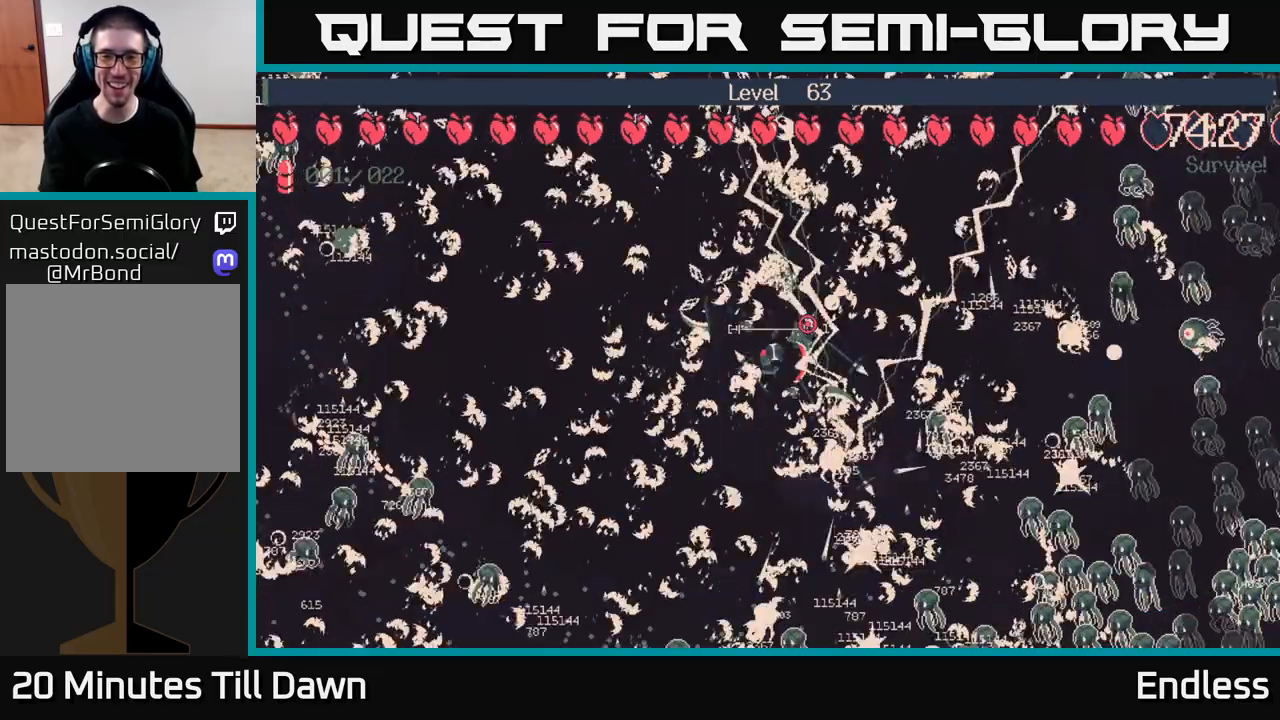
{"buttons": ["L2"], "left_stick": "down-left", "right_stick": "center", "events": [[150, "L2", "up"], [233, "left_stick", "down"], [250, "L2", "down"], [367, "L2", "up"], [467, "L2", "down"], [467, "left_stick", "down-left"]]}
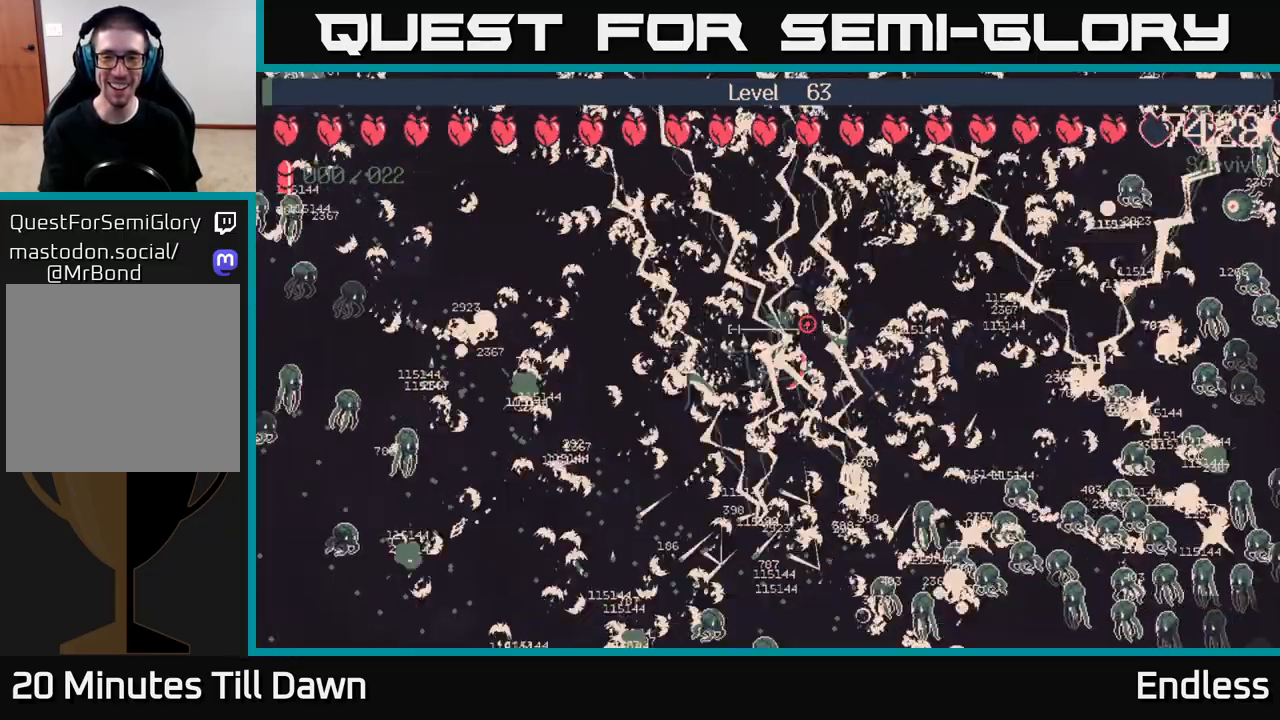
{"buttons": ["L2"], "left_stick": "up", "right_stick": "center", "events": [[17, "left_stick", "left"], [83, "left_stick", "up-left"], [100, "L2", "up"], [217, "L2", "down"], [233, "left_stick", "up"], [367, "L2", "up"], [467, "L2", "down"]]}
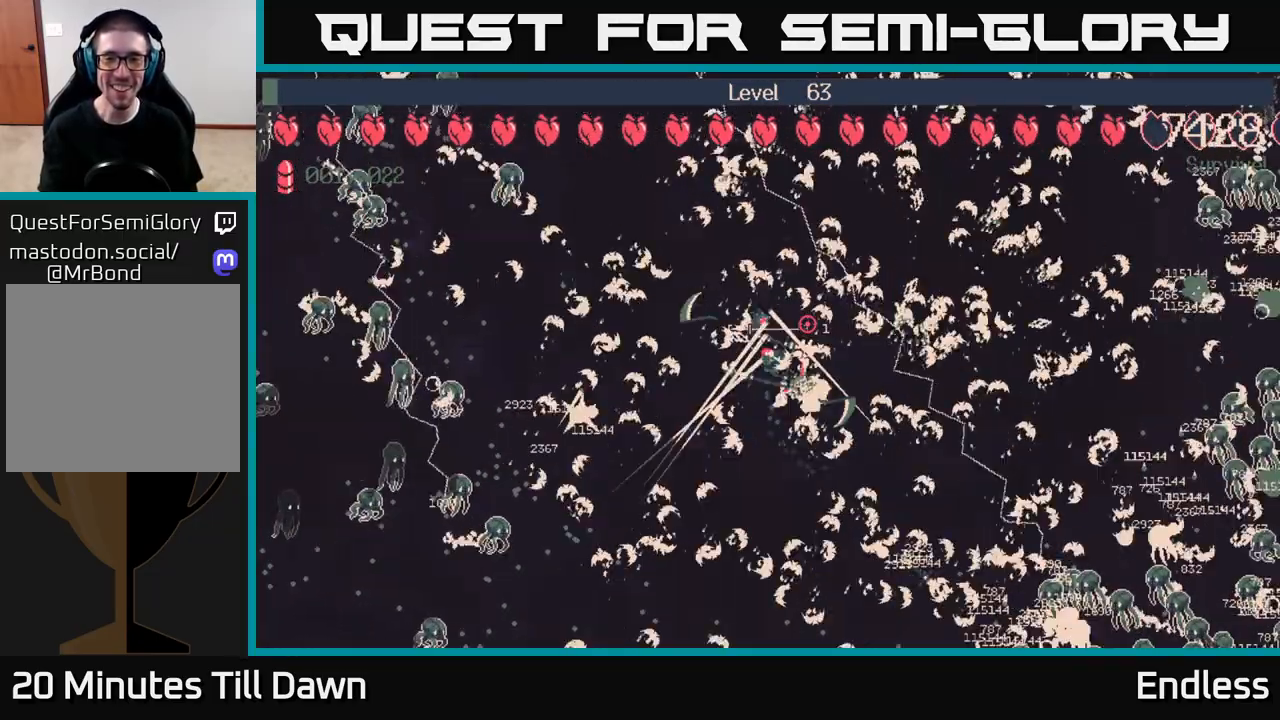
{"buttons": [], "left_stick": "up", "right_stick": "center", "events": [[100, "L2", "up"], [250, "left_stick", "up-left"], [317, "L2", "down"], [417, "left_stick", "up"], [467, "L2", "up"]]}
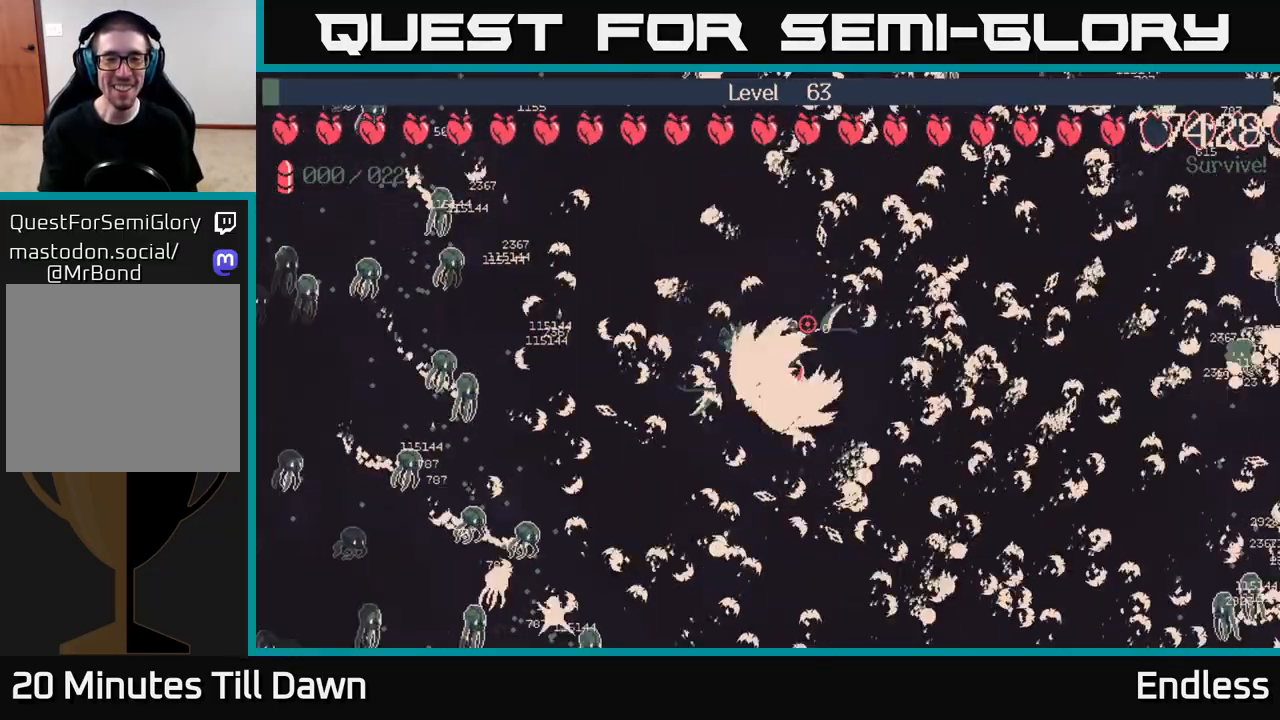
{"buttons": [], "left_stick": "right", "right_stick": "center", "events": [[100, "L2", "down"], [250, "L2", "up"], [383, "left_stick", "center"], [433, "left_stick", "right"]]}
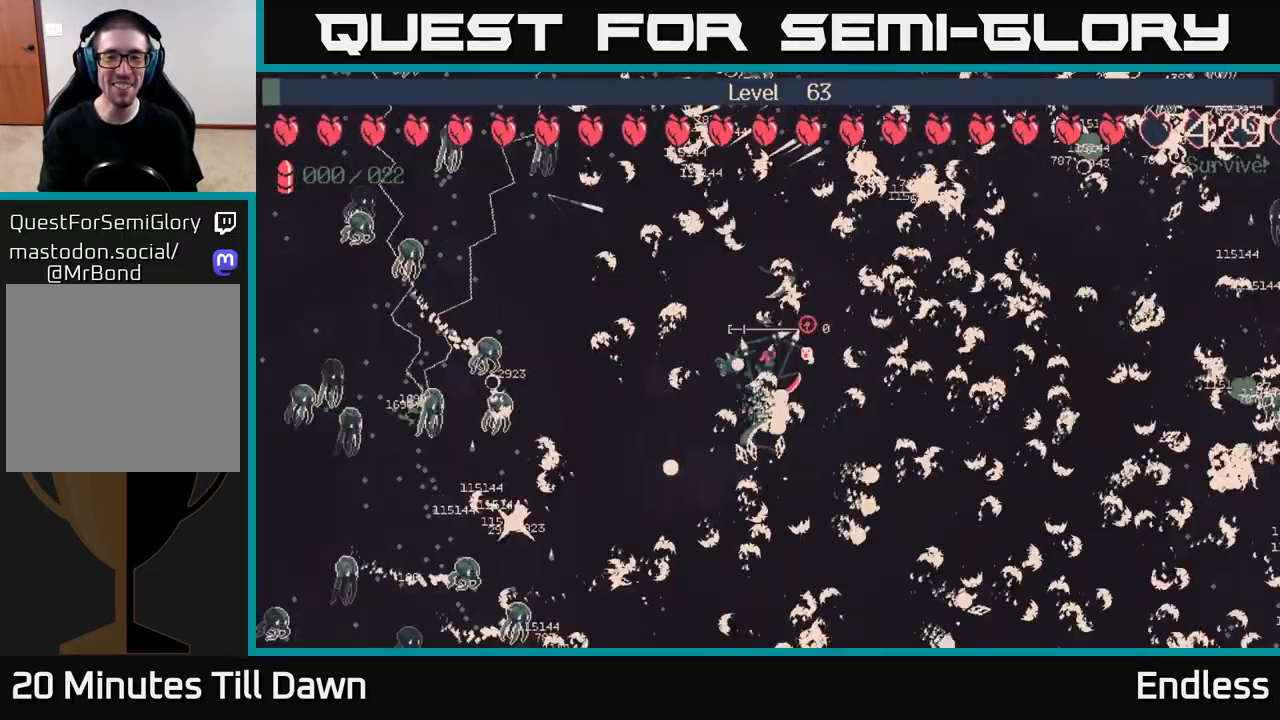
{"buttons": [], "left_stick": "center", "right_stick": "center", "events": [[367, "left_stick", "center"]]}